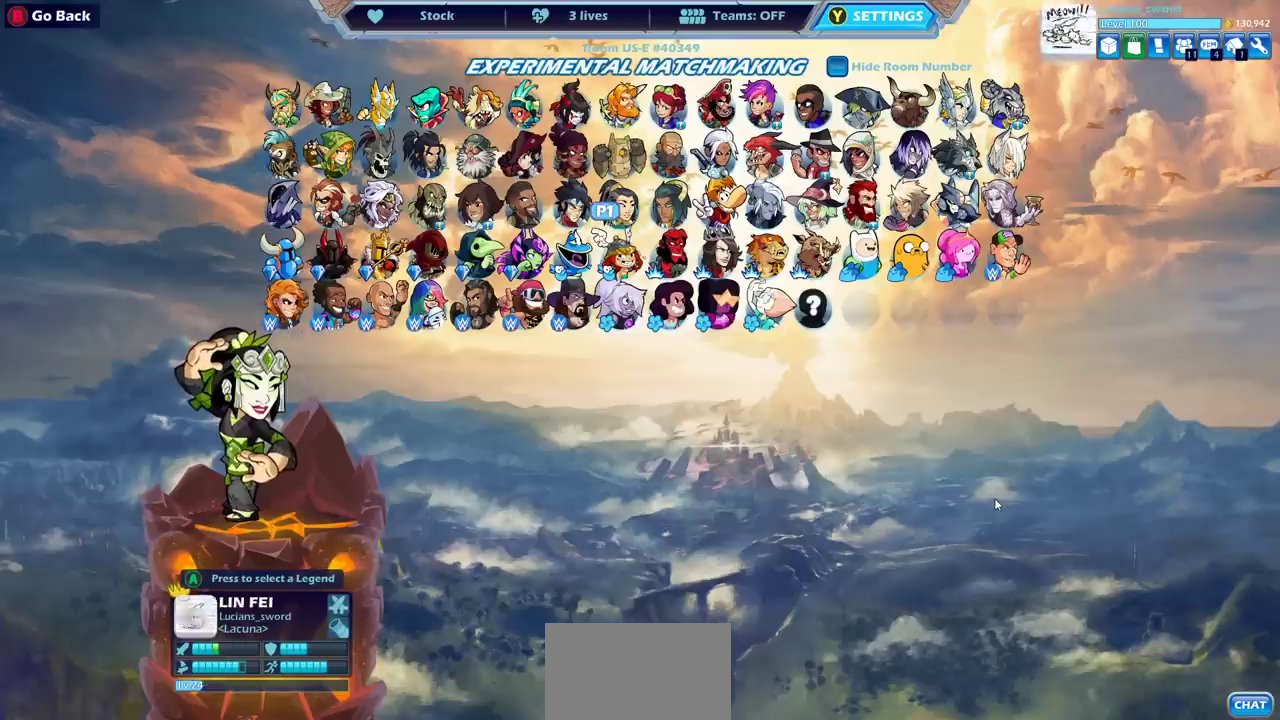
Gameplay with a controller (PlayStation layout); each line is a JSON object with the inputs held at the frame after it (dt_ms = milliseconds from this image to that frame). "events" lists button and stick changes between this image and that frame as [ms after this image, input, new state], when the widget could be followed in between.
{"dt_ms": 300, "buttons": ["DPAD_RIGHT"], "left_stick": "center", "right_stick": "center", "events": [[233, "DPAD_RIGHT", "down"]]}
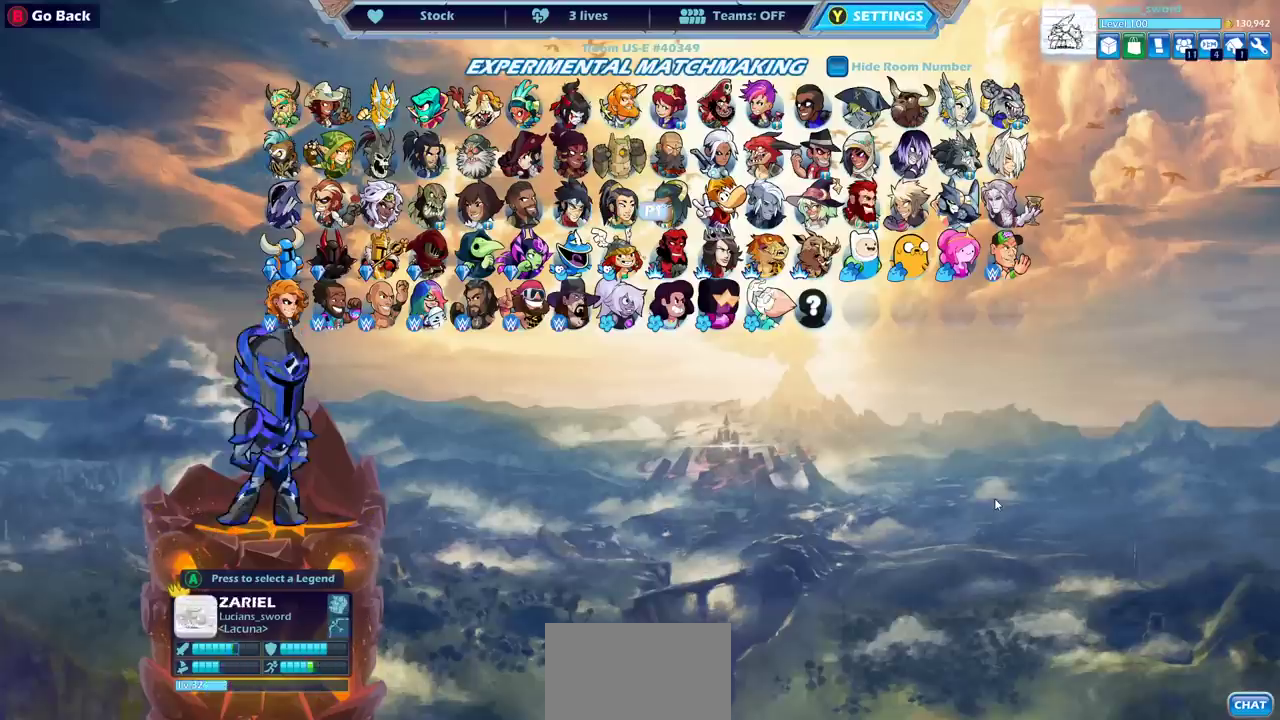
{"dt_ms": 300, "buttons": [], "left_stick": "center", "right_stick": "center", "events": [[17, "DPAD_RIGHT", "up"], [150, "DPAD_RIGHT", "down"], [233, "DPAD_RIGHT", "up"]]}
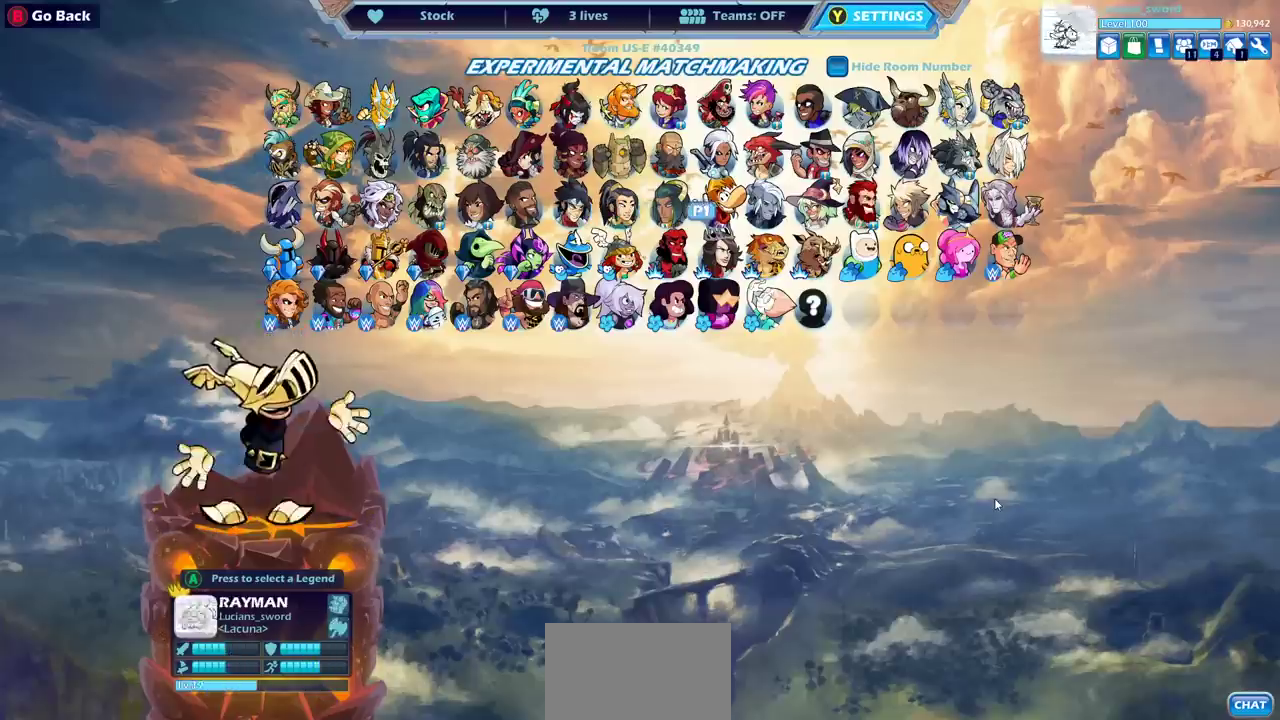
{"dt_ms": 300, "buttons": ["DPAD_RIGHT"], "left_stick": "center", "right_stick": "center", "events": [[67, "DPAD_RIGHT", "down"], [167, "DPAD_RIGHT", "up"], [283, "DPAD_RIGHT", "down"]]}
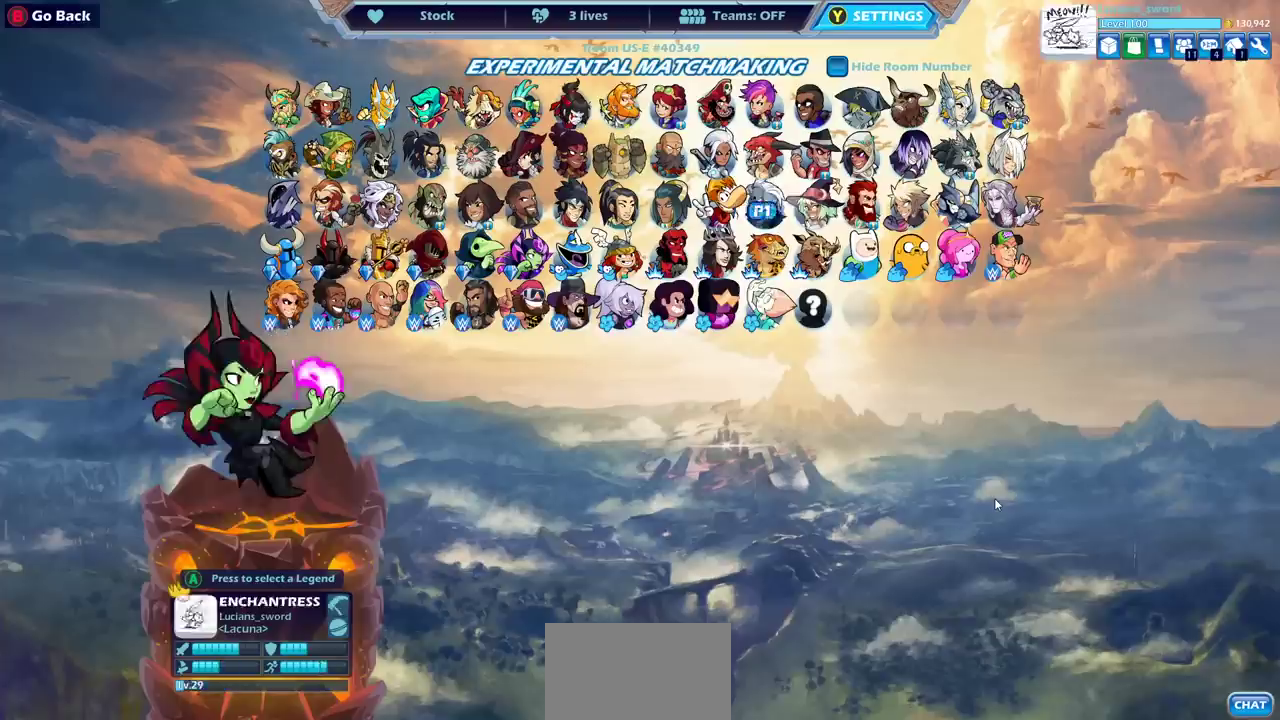
{"dt_ms": 300, "buttons": [], "left_stick": "center", "right_stick": "center", "events": [[67, "DPAD_RIGHT", "up"], [200, "DPAD_RIGHT", "down"], [283, "DPAD_RIGHT", "up"]]}
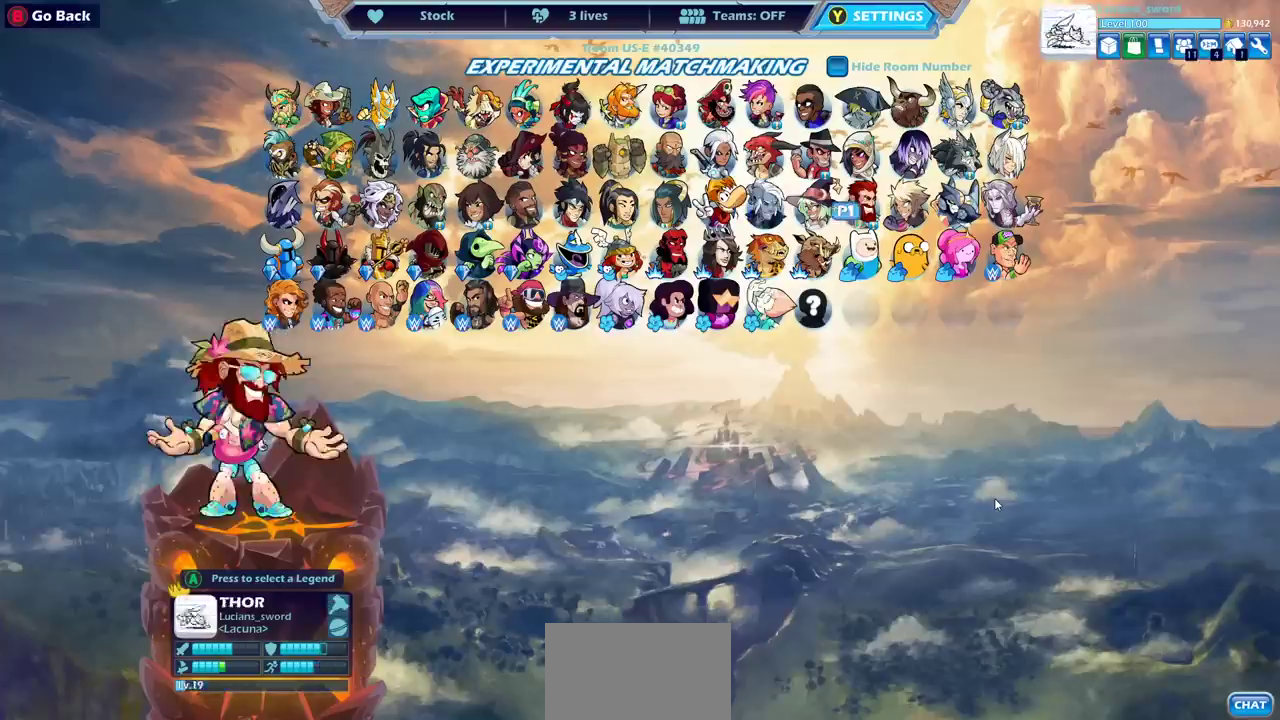
{"dt_ms": 300, "buttons": [], "left_stick": "center", "right_stick": "center", "events": [[83, "DPAD_RIGHT", "down"], [183, "DPAD_RIGHT", "up"]]}
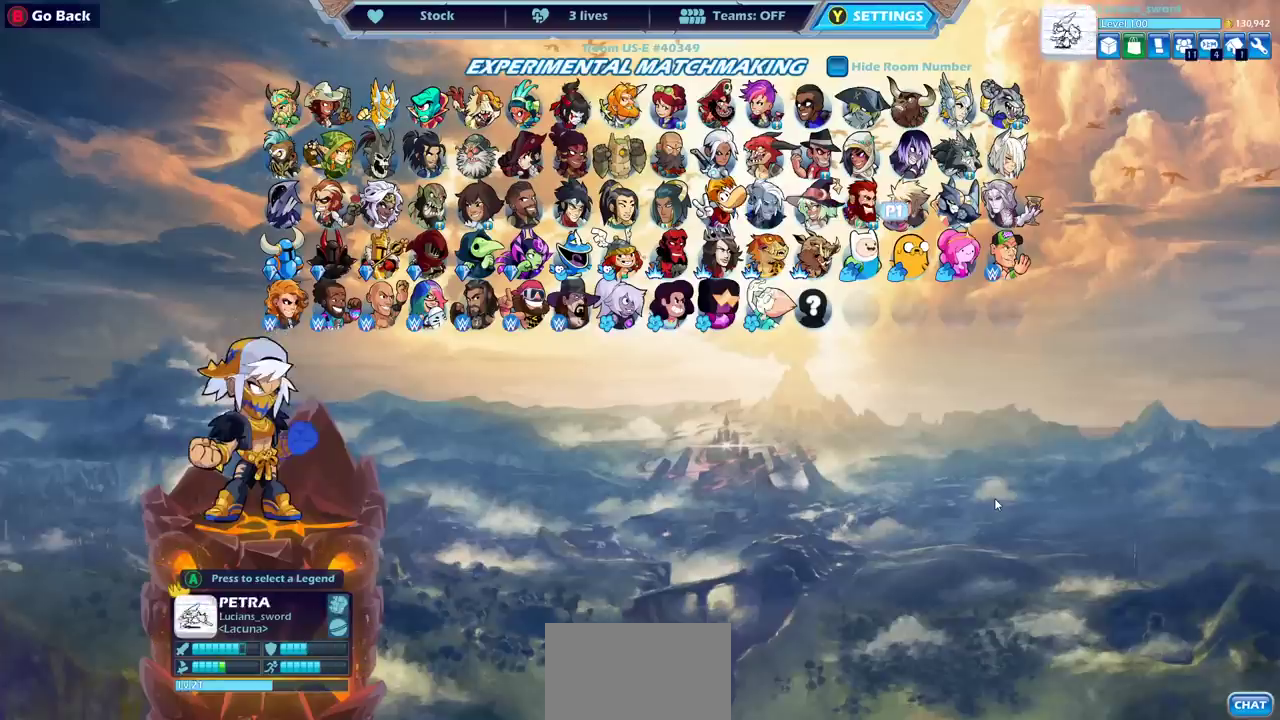
{"dt_ms": 500, "buttons": [], "left_stick": "center", "right_stick": "center", "events": []}
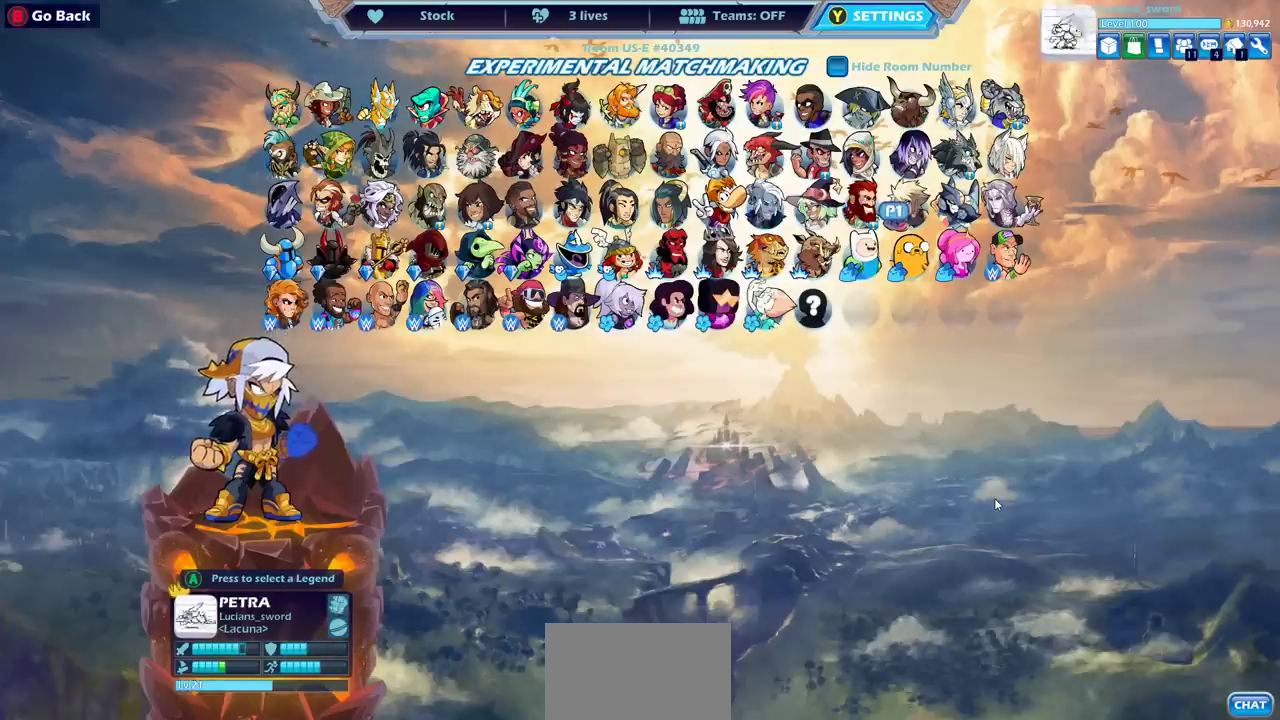
{"dt_ms": 400, "buttons": ["DPAD_RIGHT"], "left_stick": "center", "right_stick": "center", "events": [[317, "DPAD_RIGHT", "down"]]}
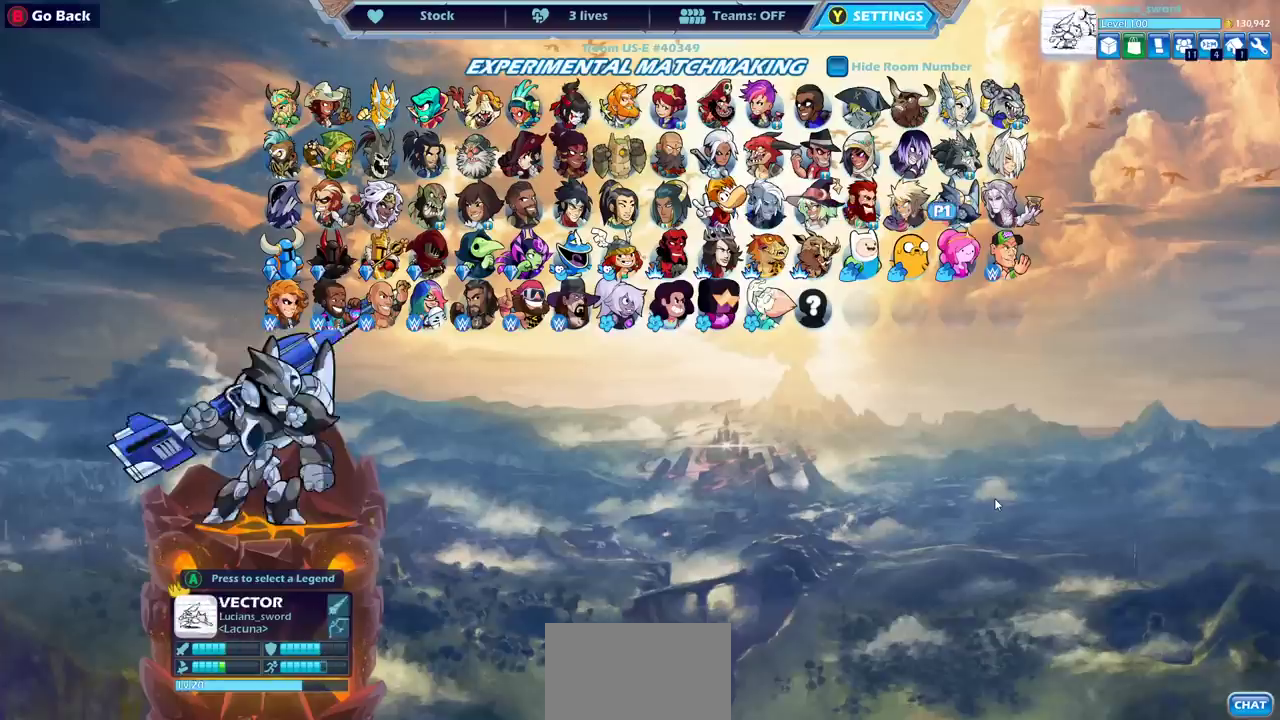
{"dt_ms": 300, "buttons": [], "left_stick": "center", "right_stick": "center", "events": [[33, "DPAD_RIGHT", "up"], [117, "DPAD_RIGHT", "down"], [233, "DPAD_RIGHT", "up"]]}
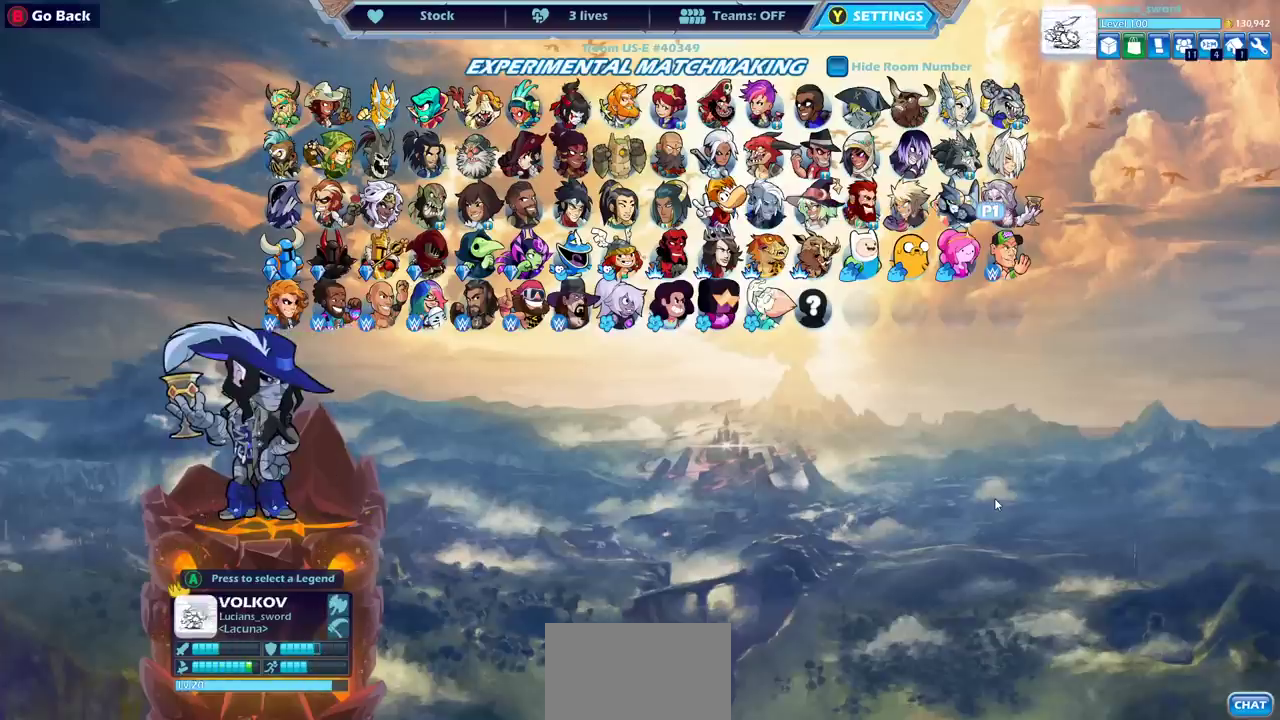
{"dt_ms": 300, "buttons": [], "left_stick": "center", "right_stick": "center", "events": []}
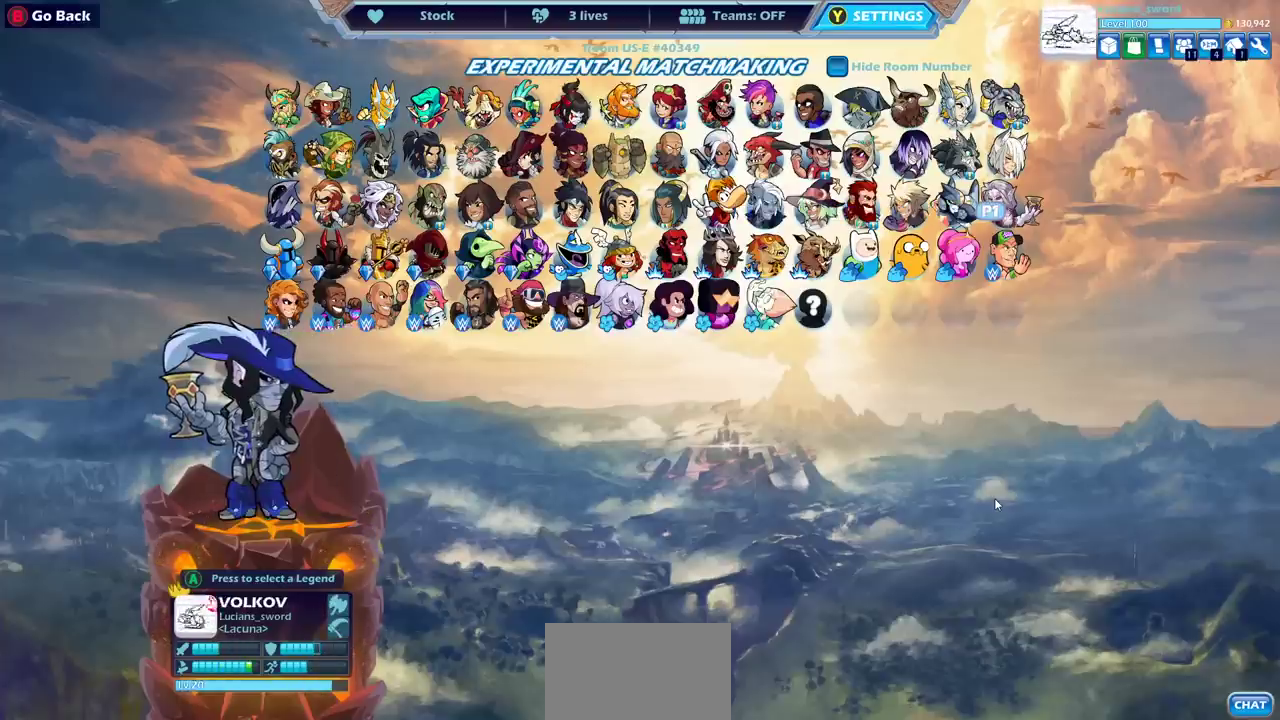
{"dt_ms": 500, "buttons": ["DPAD_LEFT"], "left_stick": "center", "right_stick": "center", "events": [[117, "DPAD_LEFT", "down"], [233, "DPAD_LEFT", "up"], [433, "DPAD_LEFT", "down"]]}
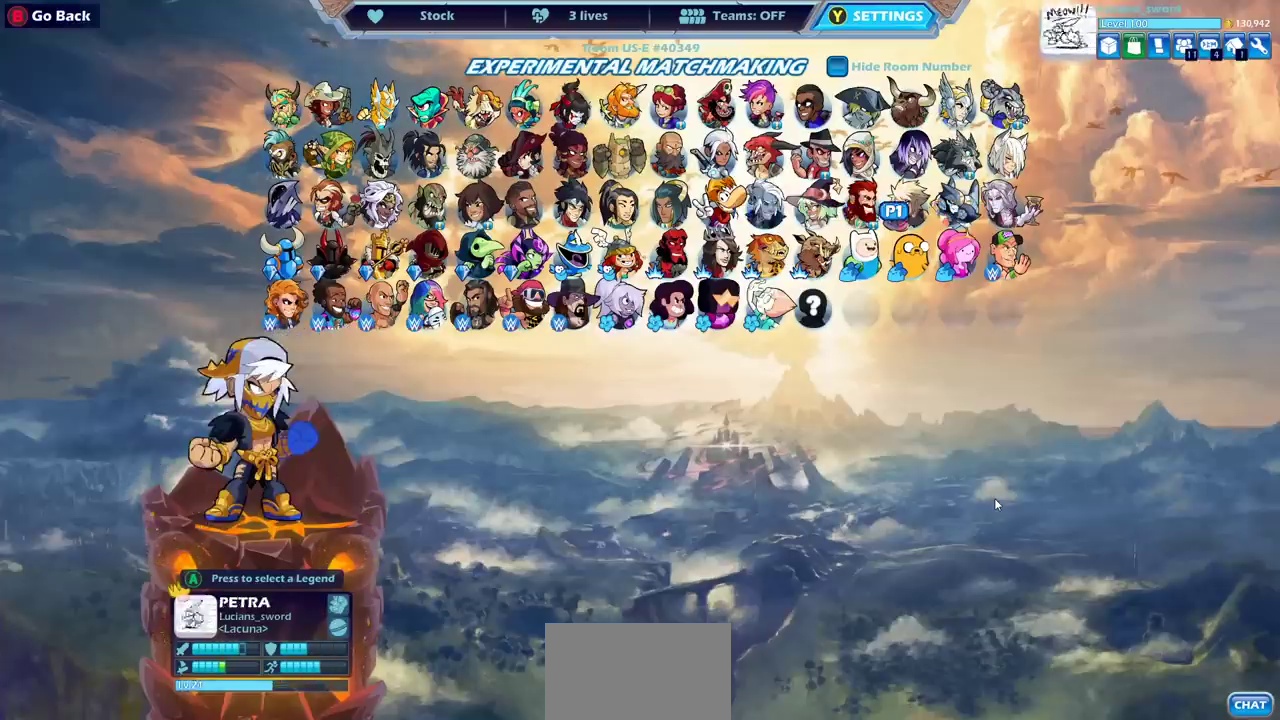
{"dt_ms": 500, "buttons": ["DPAD_LEFT"], "left_stick": "center", "right_stick": "center", "events": [[50, "DPAD_LEFT", "up"], [433, "DPAD_LEFT", "down"]]}
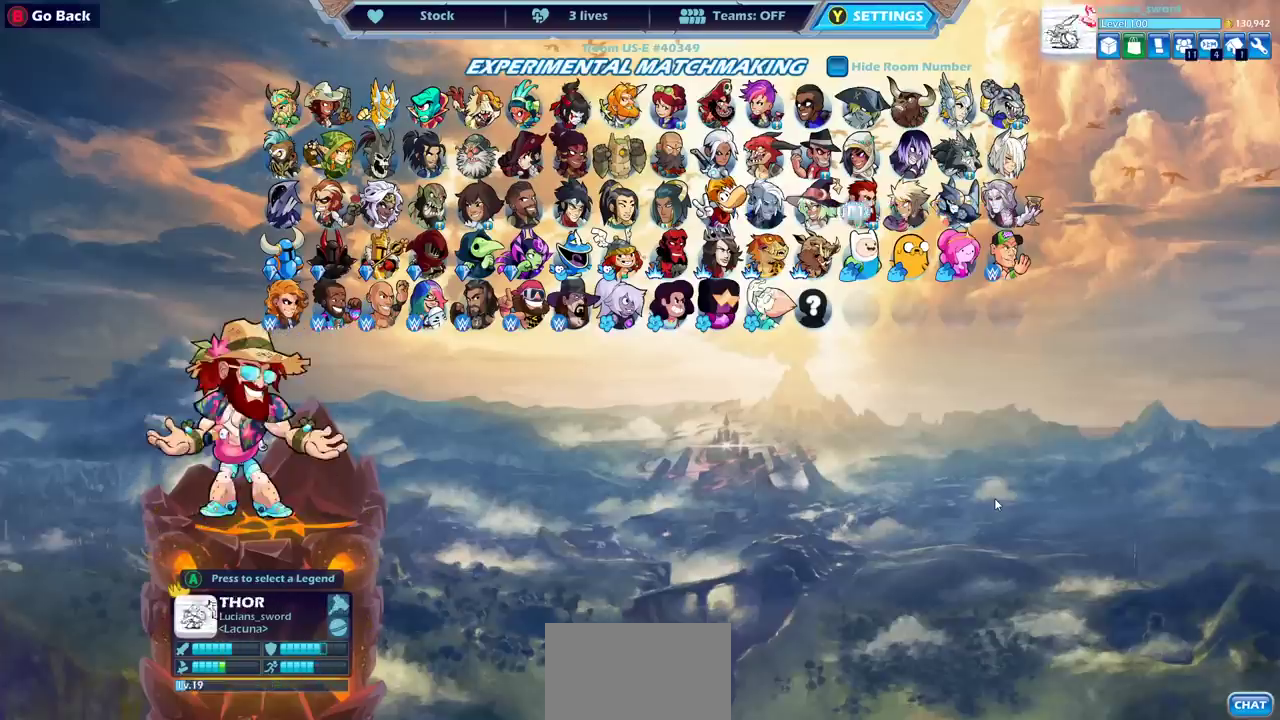
{"dt_ms": 500, "buttons": [], "left_stick": "center", "right_stick": "center", "events": [[50, "DPAD_LEFT", "up"], [200, "DPAD_RIGHT", "down"], [317, "DPAD_RIGHT", "up"]]}
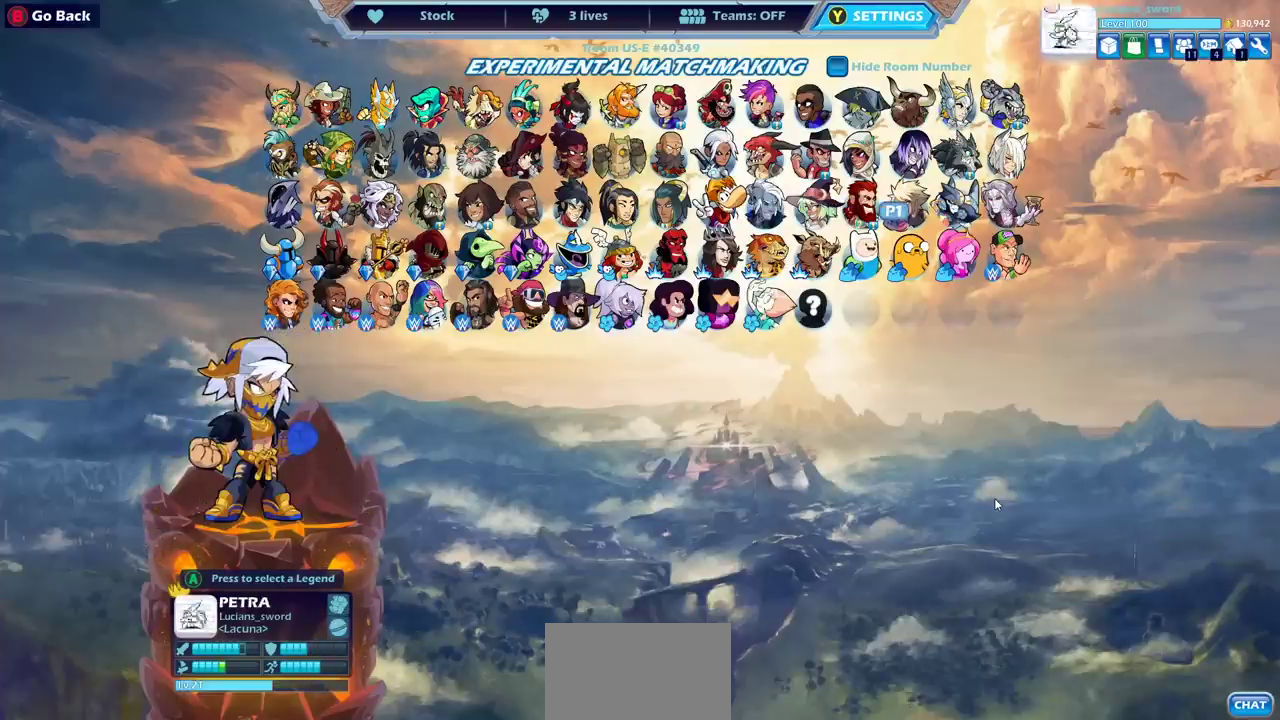
{"dt_ms": 500, "buttons": [], "left_stick": "center", "right_stick": "center", "events": [[267, "DPAD_LEFT", "down"], [400, "DPAD_LEFT", "up"]]}
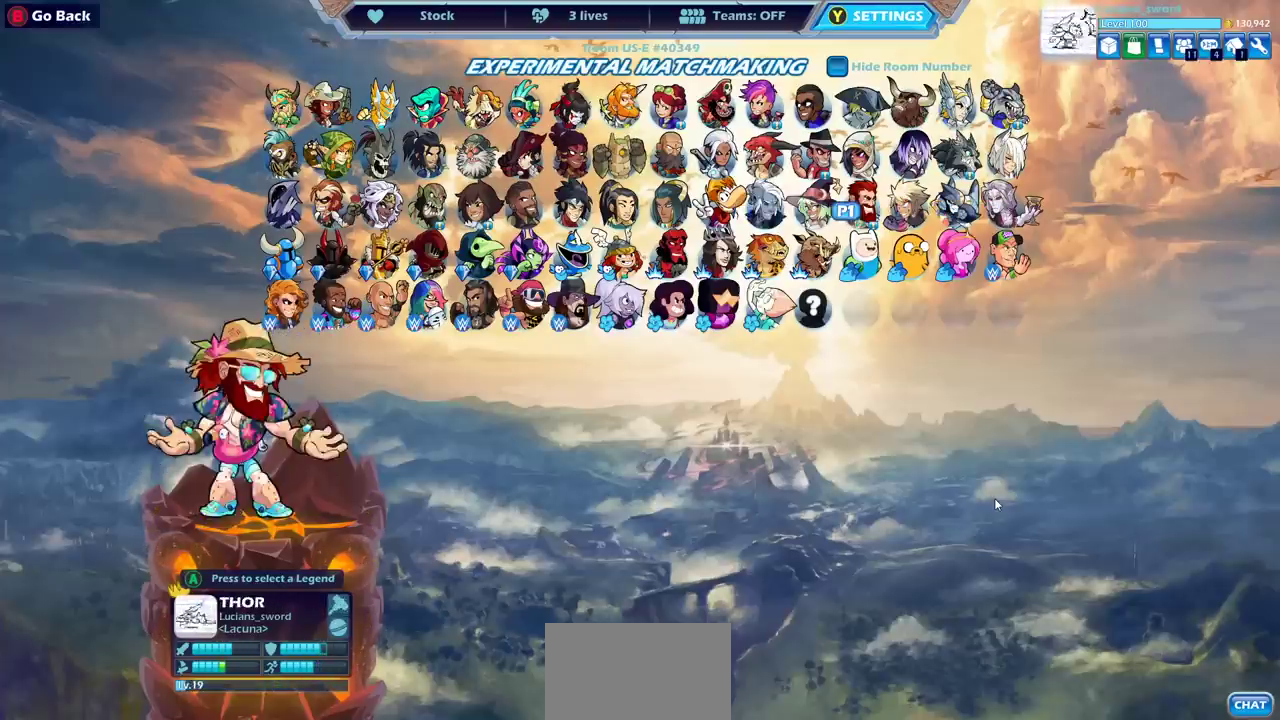
{"dt_ms": 500, "buttons": [], "left_stick": "center", "right_stick": "center", "events": [[67, "DPAD_LEFT", "down"], [183, "DPAD_LEFT", "up"], [300, "DPAD_LEFT", "down"], [400, "DPAD_LEFT", "up"]]}
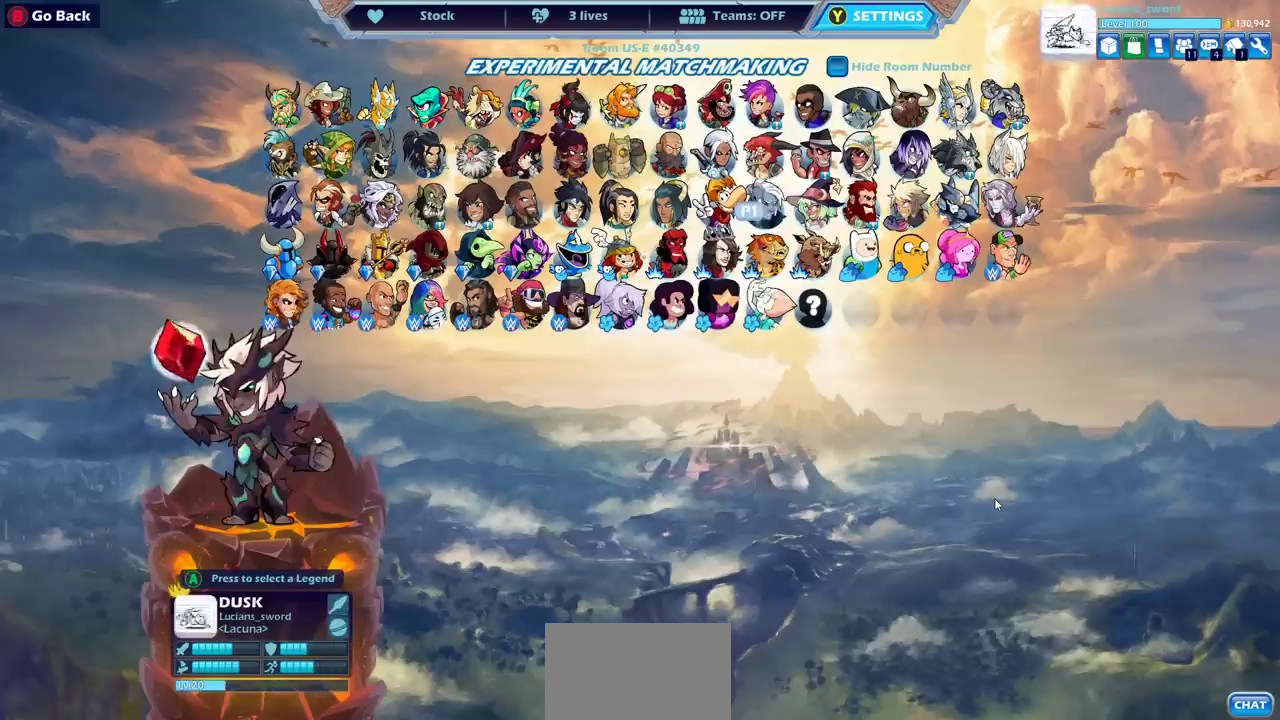
{"dt_ms": 500, "buttons": ["DPAD_LEFT"], "left_stick": "center", "right_stick": "center", "events": [[167, "DPAD_LEFT", "down"], [283, "DPAD_LEFT", "up"], [433, "DPAD_LEFT", "down"]]}
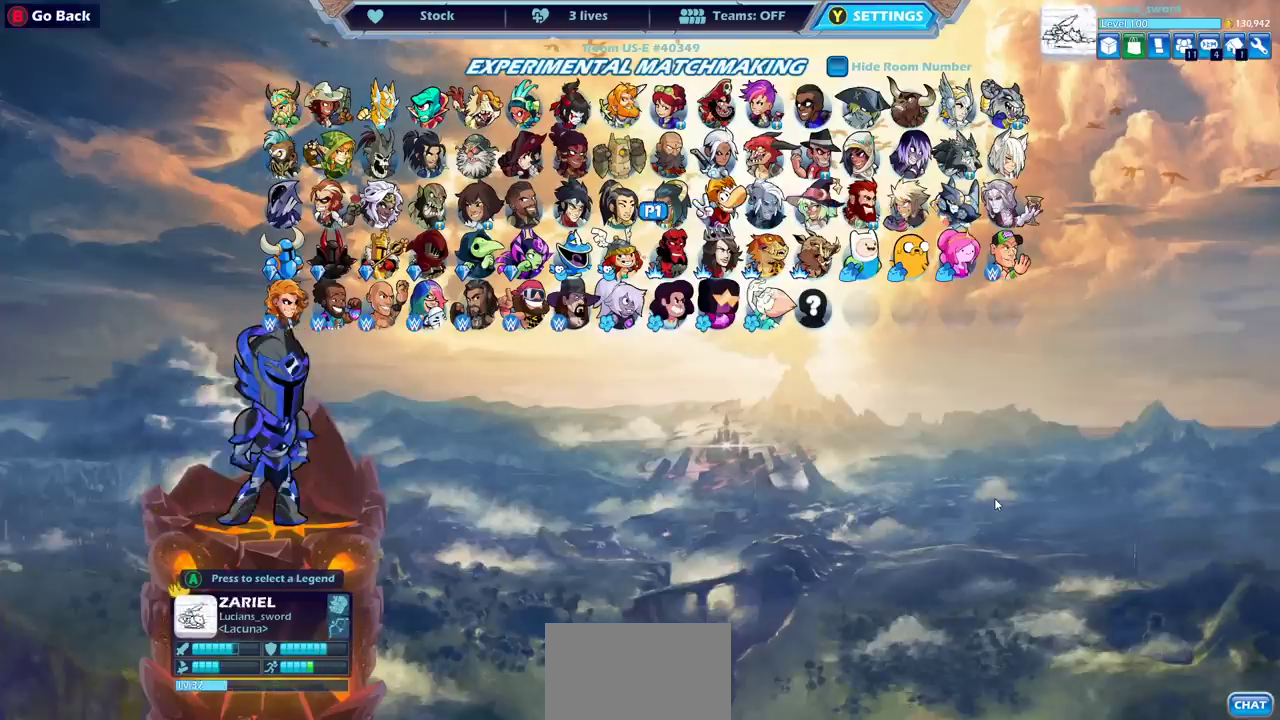
{"dt_ms": 500, "buttons": [], "left_stick": "center", "right_stick": "center", "events": [[33, "DPAD_LEFT", "up"], [217, "DPAD_LEFT", "down"], [350, "DPAD_LEFT", "up"]]}
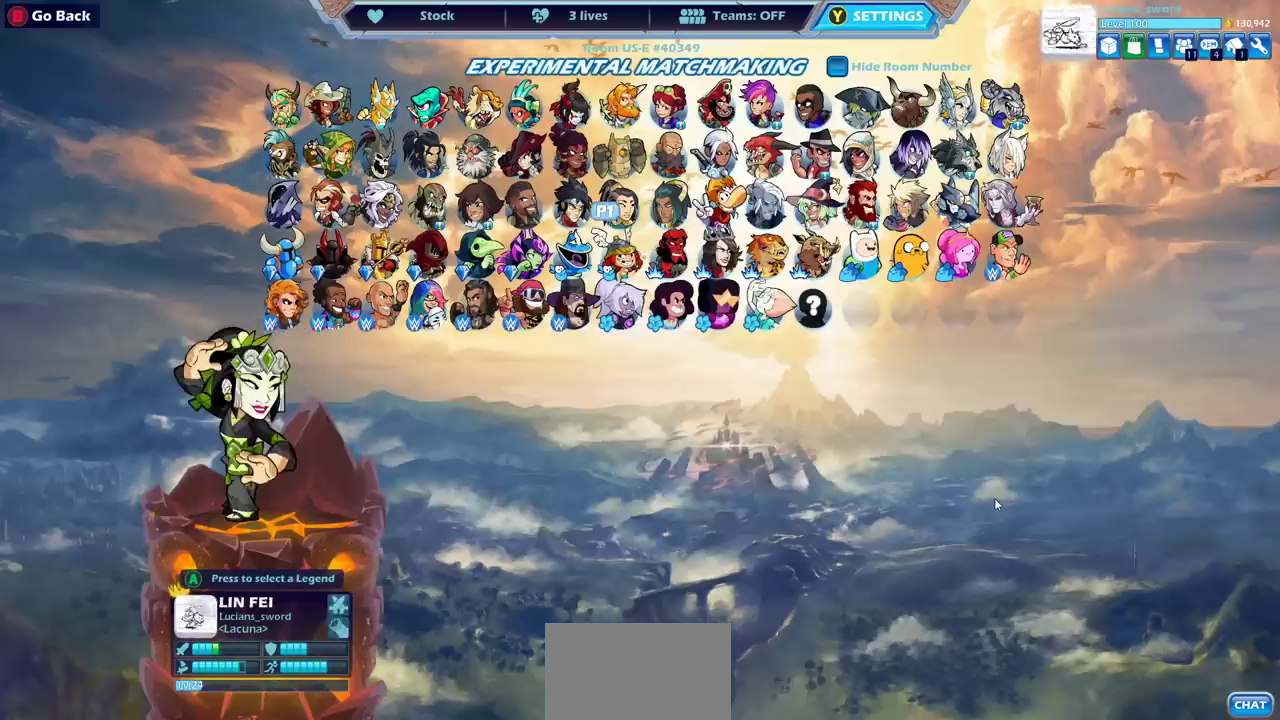
{"dt_ms": 500, "buttons": ["DPAD_LEFT"], "left_stick": "center", "right_stick": "center", "events": [[133, "DPAD_LEFT", "down"], [217, "DPAD_LEFT", "up"], [483, "DPAD_LEFT", "down"]]}
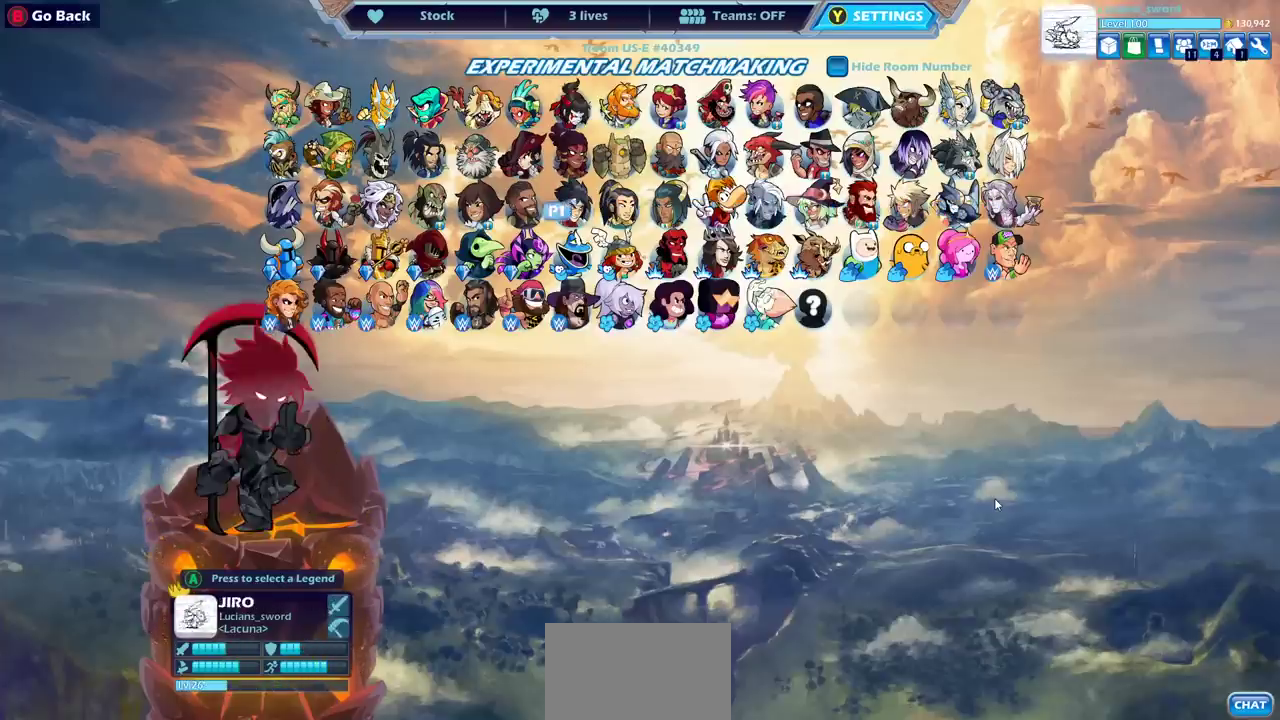
{"dt_ms": 500, "buttons": [], "left_stick": "center", "right_stick": "center", "events": [[100, "DPAD_LEFT", "up"], [267, "DPAD_LEFT", "down"], [383, "DPAD_LEFT", "up"]]}
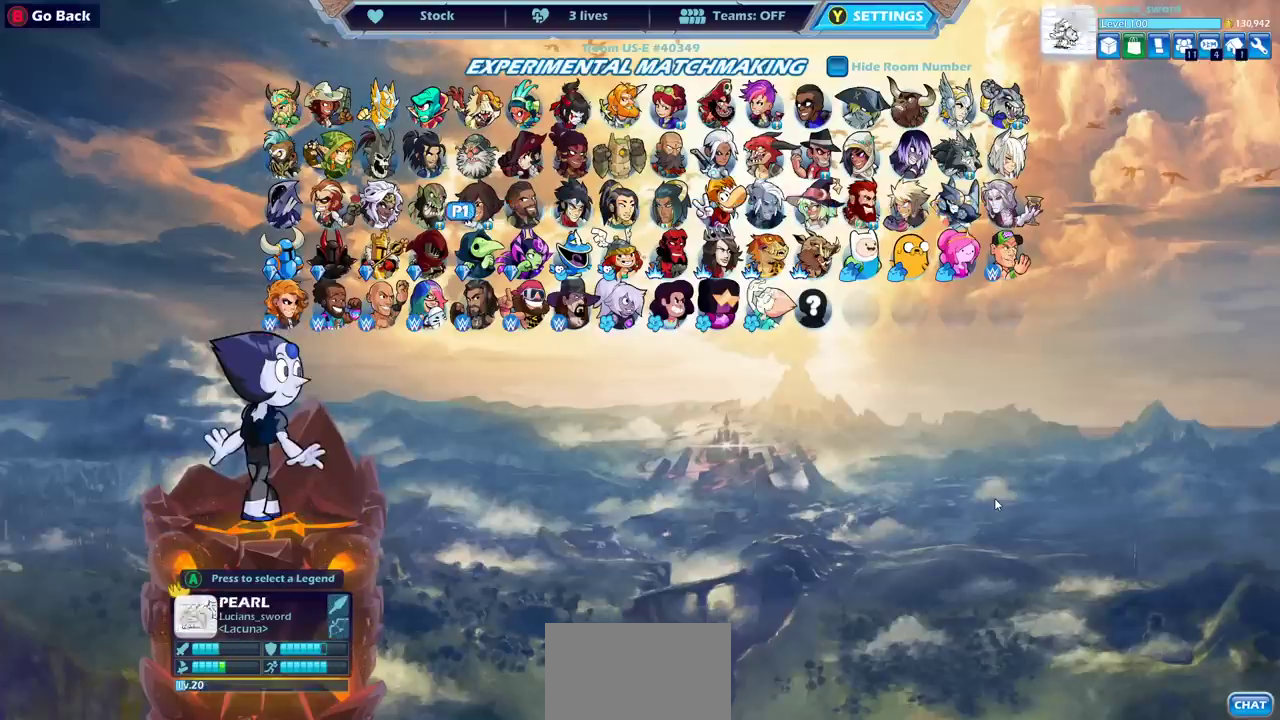
{"dt_ms": 300, "buttons": ["DPAD_RIGHT"], "left_stick": "center", "right_stick": "center", "events": [[250, "DPAD_RIGHT", "down"]]}
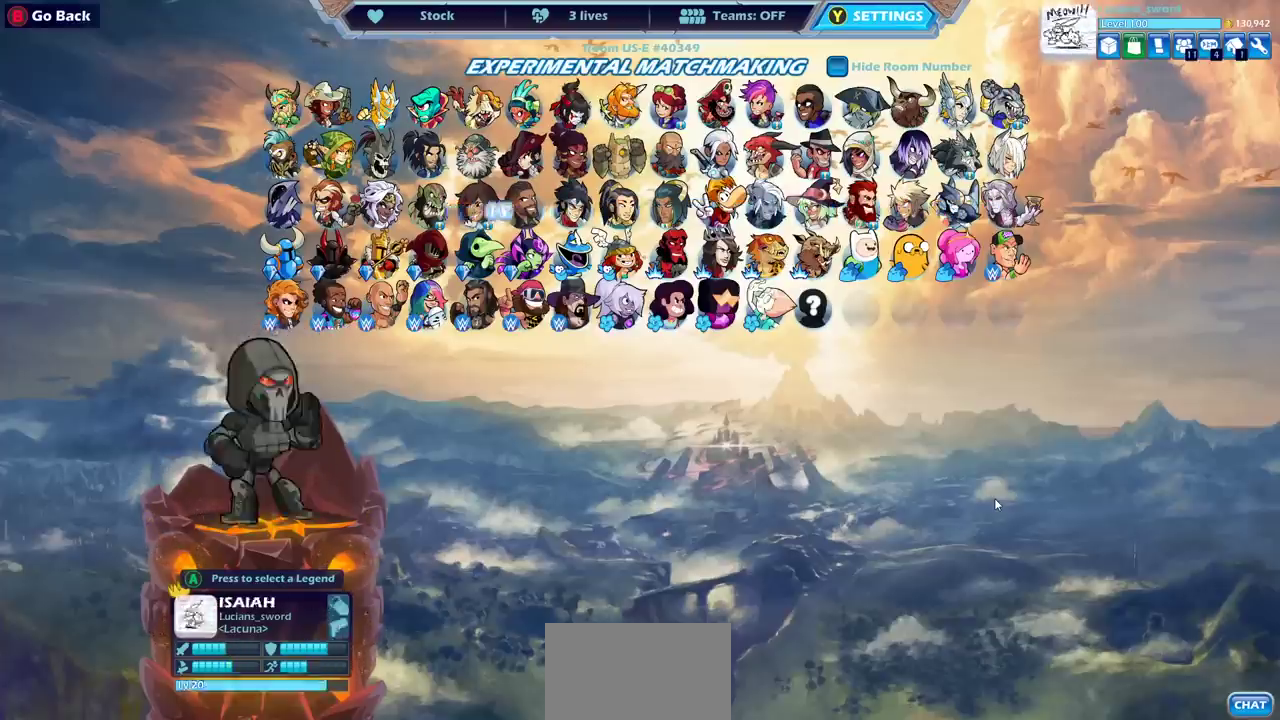
{"dt_ms": 700, "buttons": ["DPAD_RIGHT"], "left_stick": "center", "right_stick": "center", "events": [[67, "DPAD_RIGHT", "up"], [233, "DPAD_LEFT", "down"], [350, "DPAD_LEFT", "up"], [417, "DPAD_LEFT", "down"], [533, "DPAD_LEFT", "up"], [700, "DPAD_RIGHT", "down"]]}
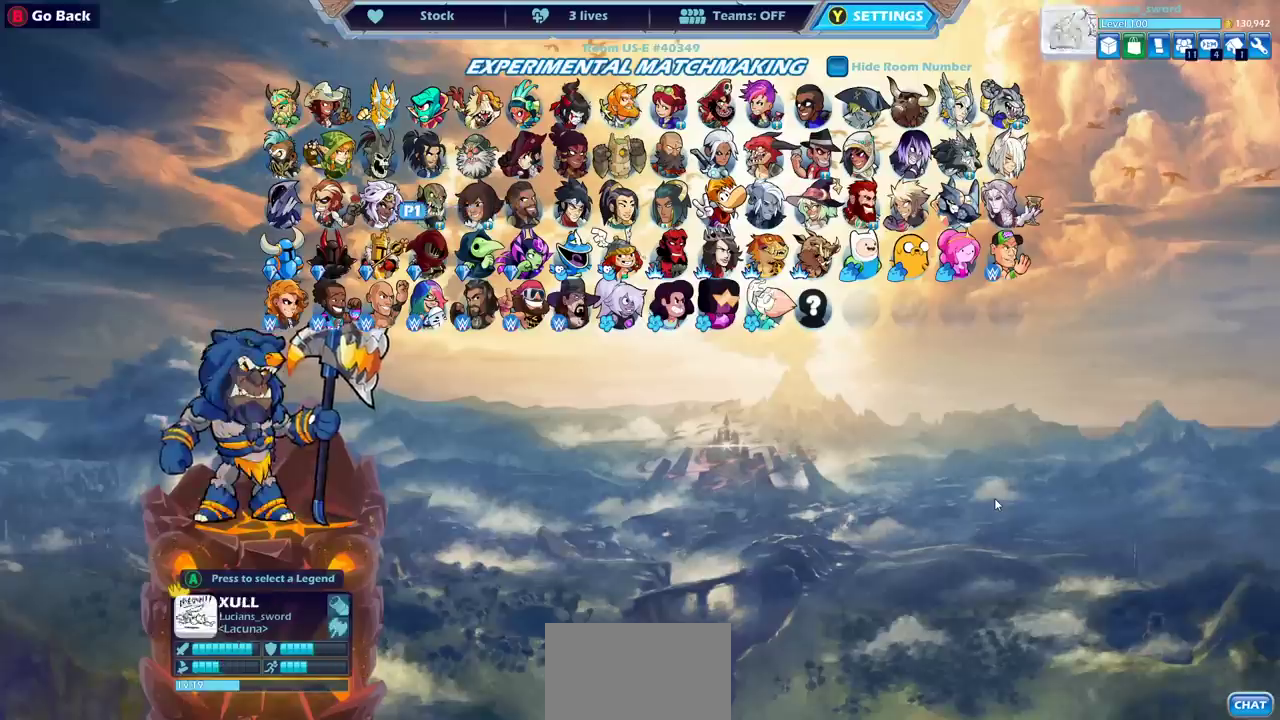
{"dt_ms": 400, "buttons": [], "left_stick": "center", "right_stick": "center", "events": [[117, "DPAD_RIGHT", "up"], [183, "DPAD_RIGHT", "down"], [317, "DPAD_RIGHT", "up"]]}
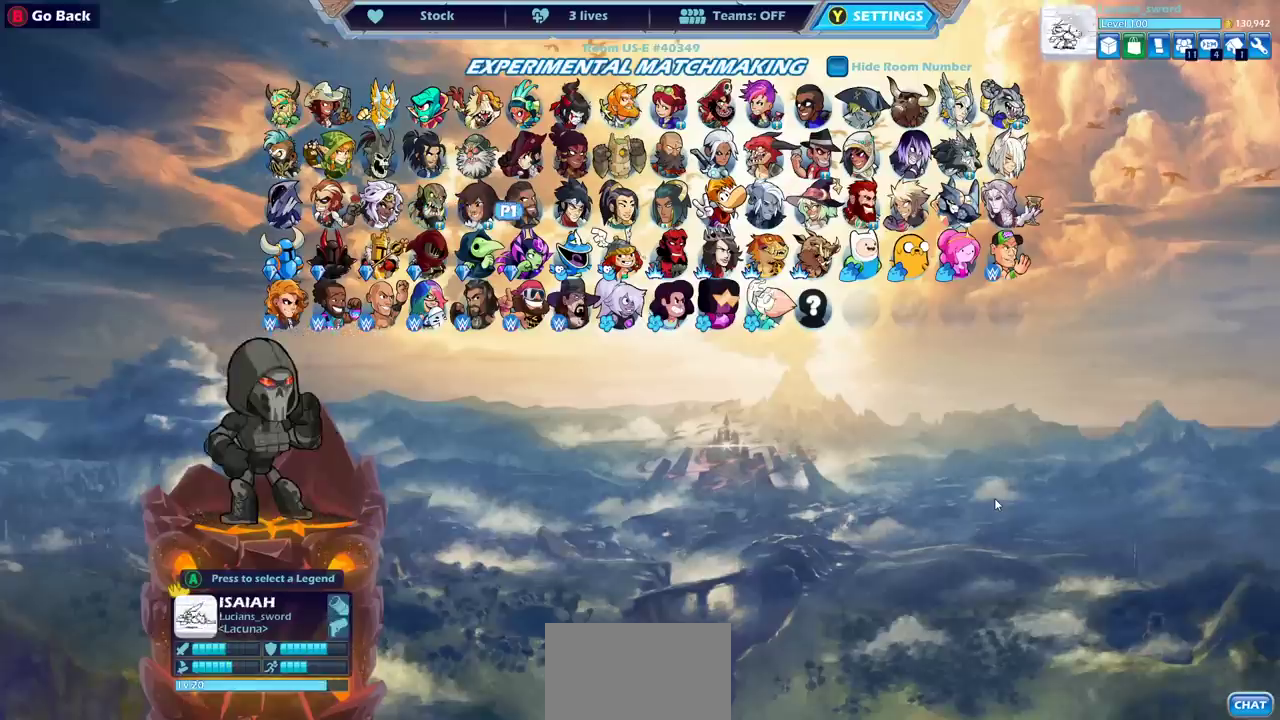
{"dt_ms": 600, "buttons": ["DPAD_LEFT"], "left_stick": "center", "right_stick": "center", "events": [[117, "DPAD_LEFT", "down"], [217, "DPAD_LEFT", "up"], [333, "DPAD_LEFT", "down"], [450, "DPAD_LEFT", "up"], [567, "DPAD_LEFT", "down"]]}
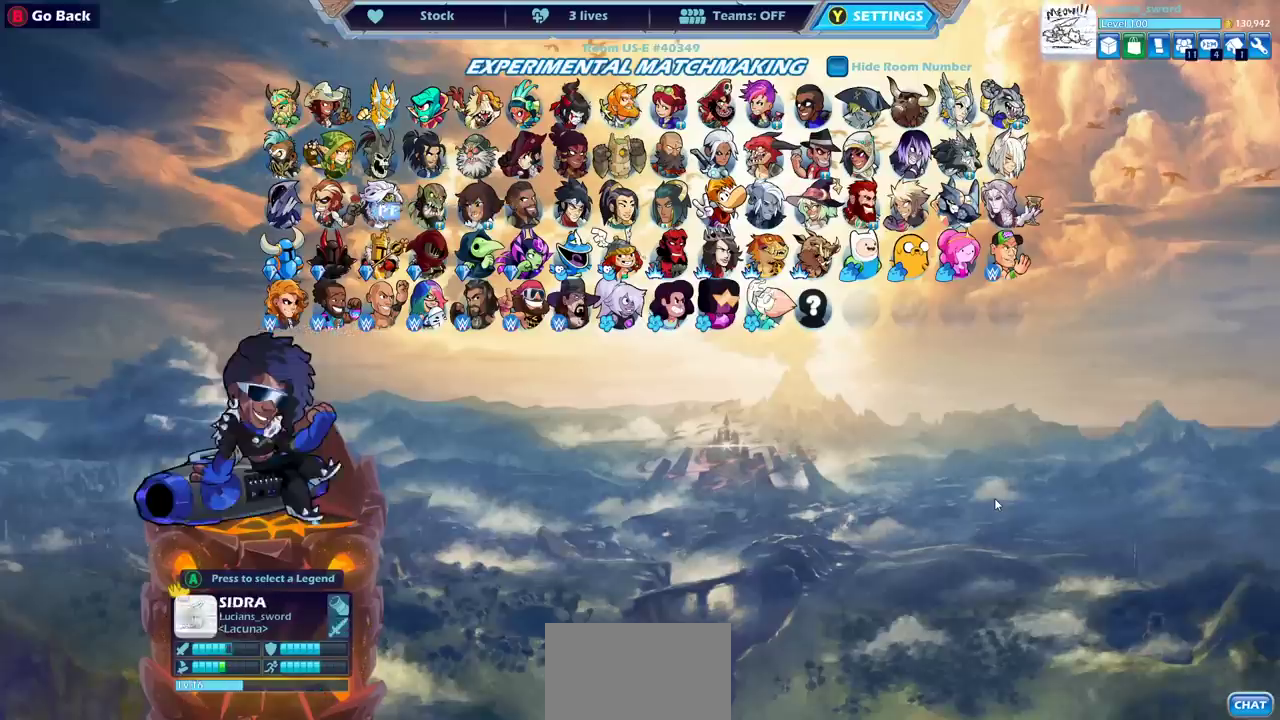
{"dt_ms": 500, "buttons": [], "left_stick": "center", "right_stick": "center", "events": [[67, "DPAD_LEFT", "up"], [217, "DPAD_LEFT", "down"], [333, "DPAD_LEFT", "up"]]}
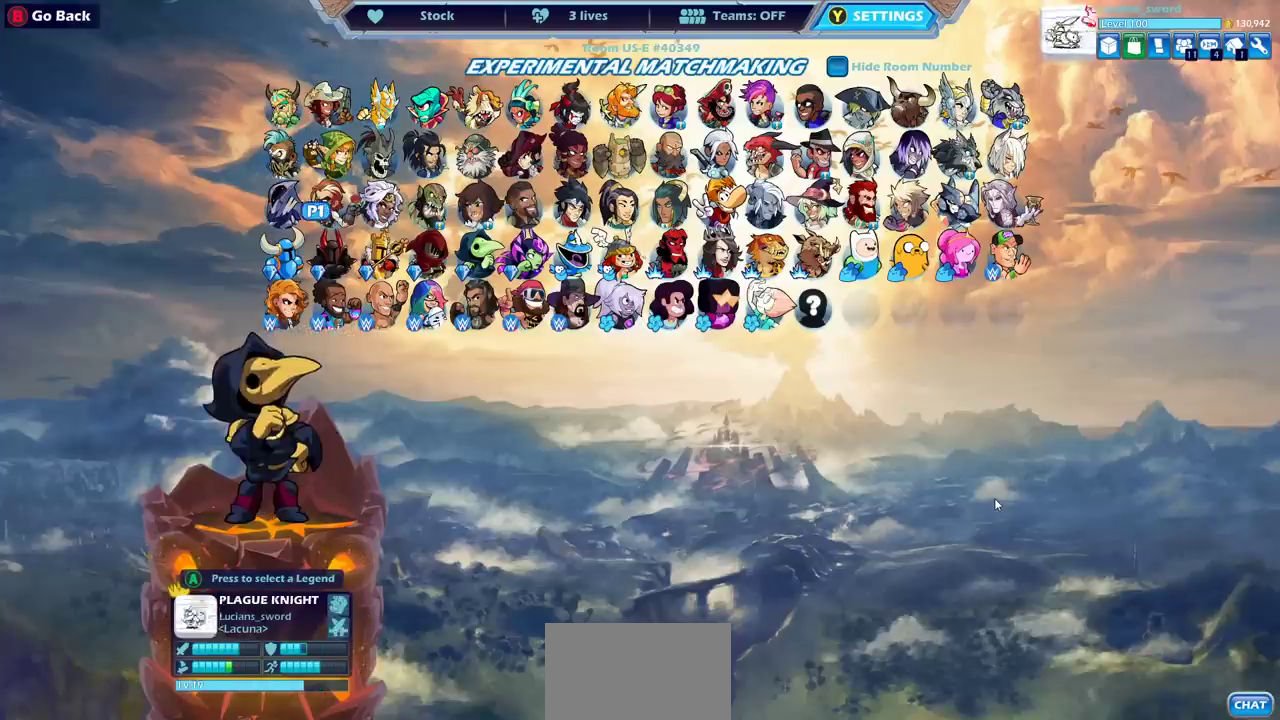
{"dt_ms": 500, "buttons": ["DPAD_LEFT"], "left_stick": "center", "right_stick": "center", "events": [[150, "DPAD_LEFT", "down"], [250, "DPAD_LEFT", "up"], [500, "DPAD_LEFT", "down"]]}
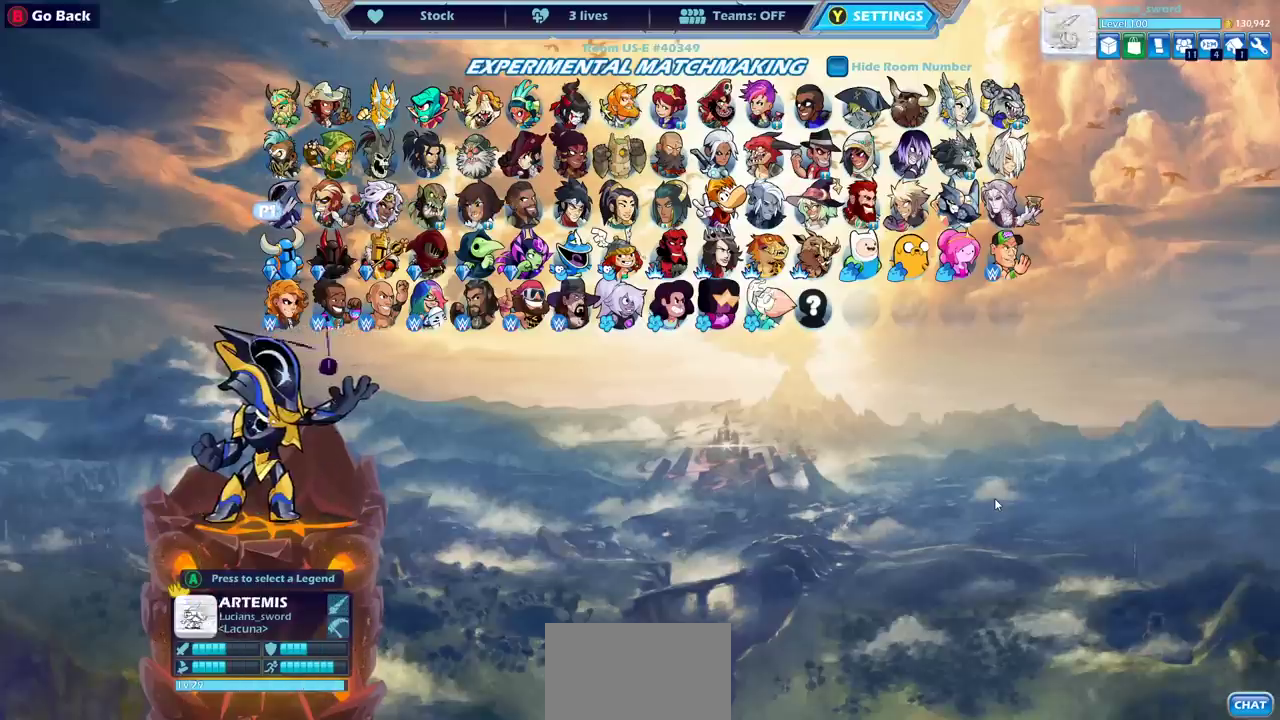
{"dt_ms": 600, "buttons": [], "left_stick": "center", "right_stick": "center", "events": [[100, "DPAD_LEFT", "up"], [400, "DPAD_RIGHT", "down"], [517, "DPAD_RIGHT", "up"]]}
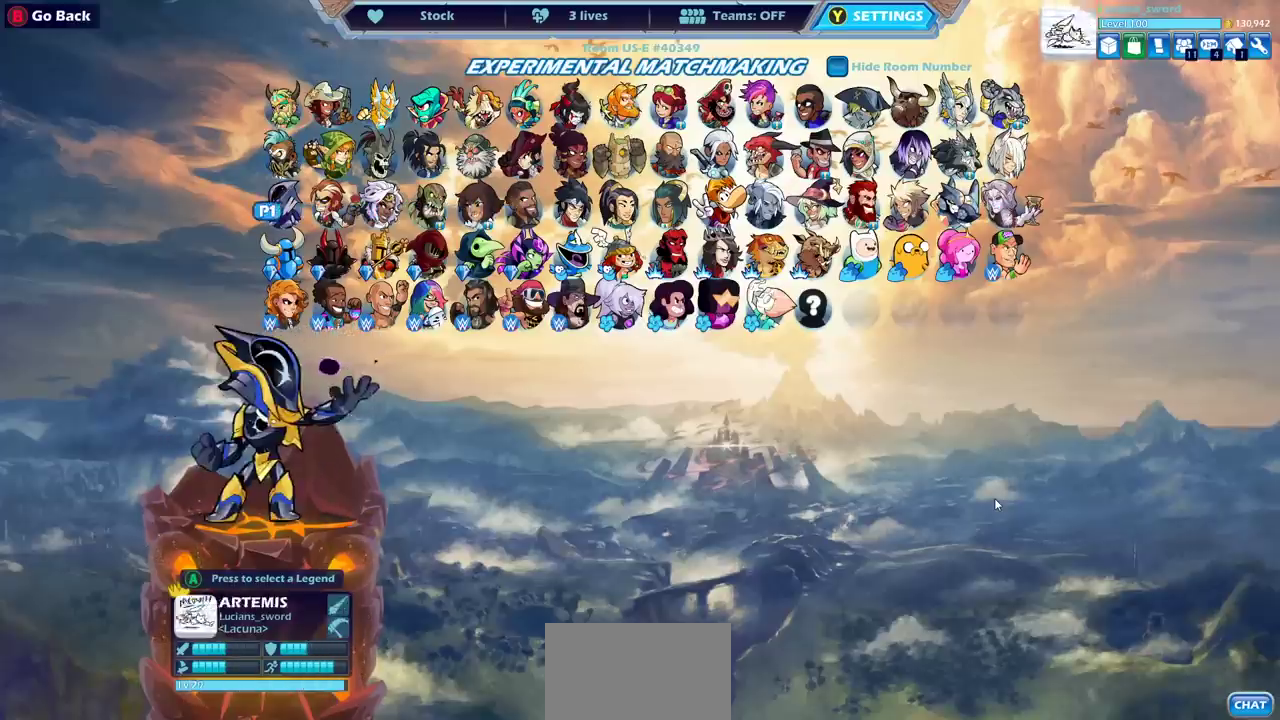
{"dt_ms": 400, "buttons": [], "left_stick": "center", "right_stick": "center", "events": [[33, "DPAD_RIGHT", "down"], [133, "DPAD_RIGHT", "up"]]}
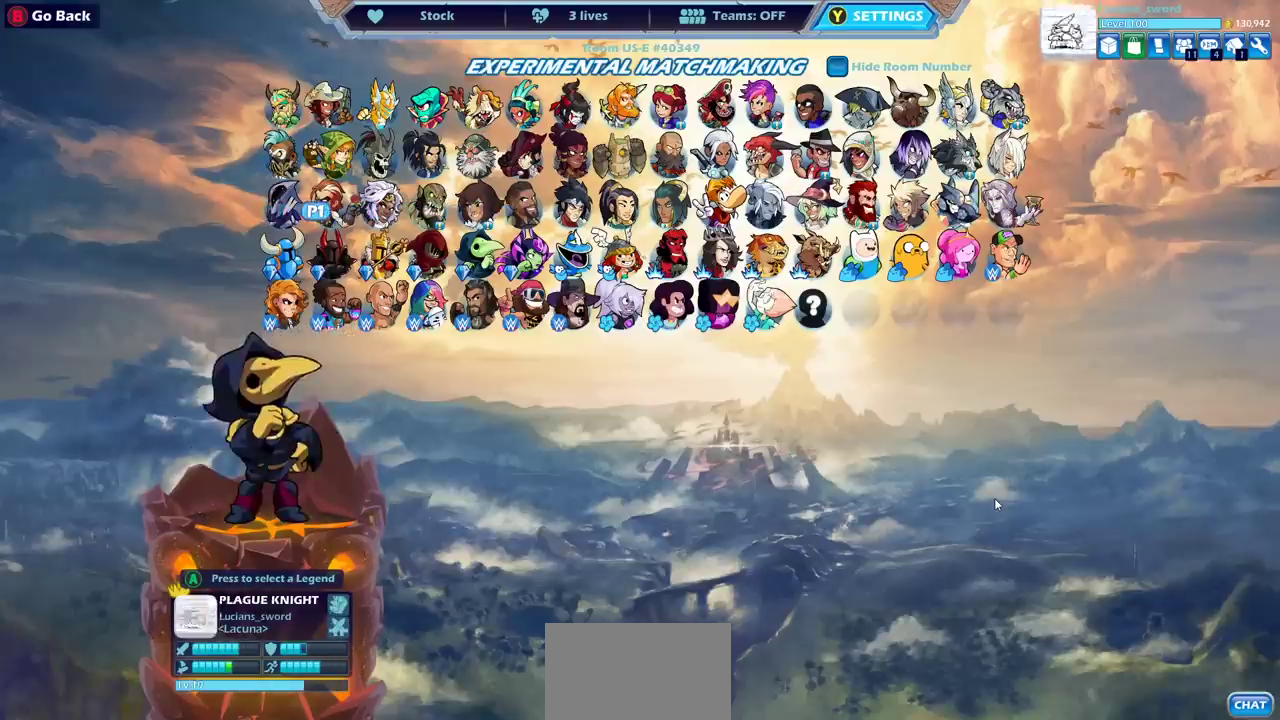
{"dt_ms": 500, "buttons": ["DPAD_LEFT"], "left_stick": "center", "right_stick": "center", "events": [[17, "DPAD_LEFT", "down"], [117, "DPAD_LEFT", "up"], [217, "DPAD_LEFT", "down"], [333, "DPAD_LEFT", "up"], [433, "DPAD_LEFT", "down"]]}
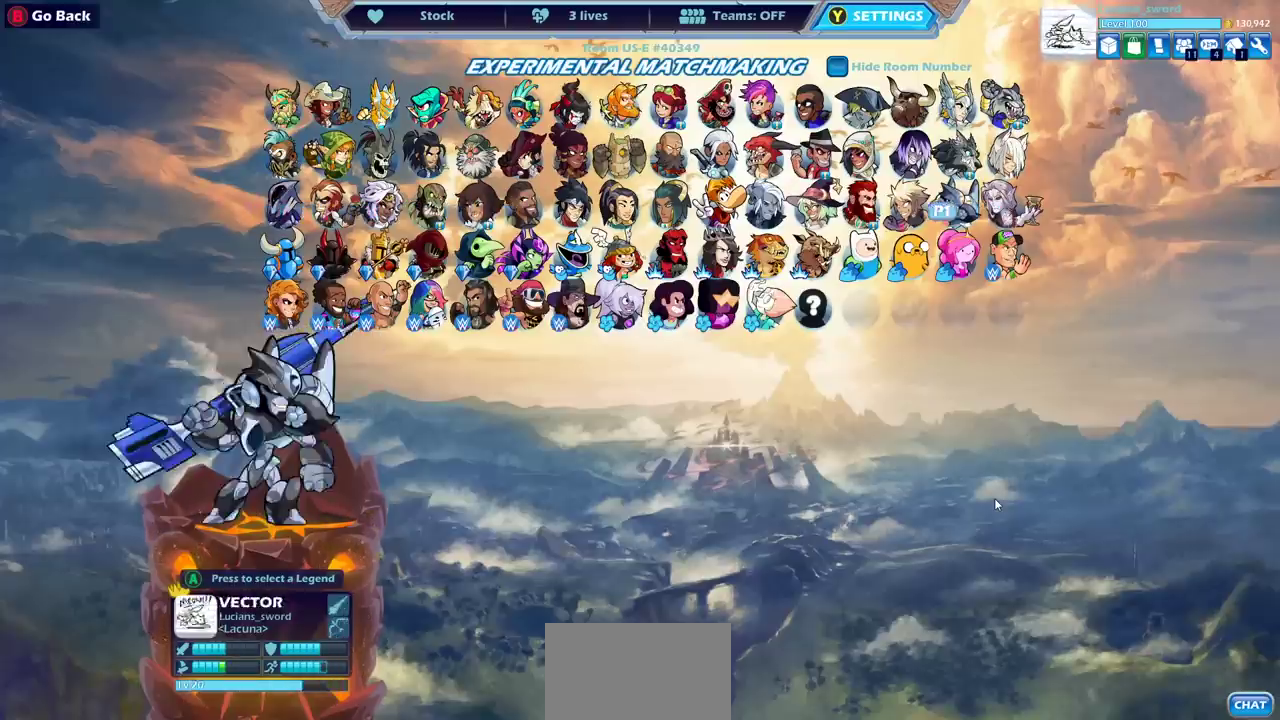
{"dt_ms": 500, "buttons": [], "left_stick": "center", "right_stick": "center", "events": [[17, "DPAD_LEFT", "up"], [133, "DPAD_LEFT", "down"], [183, "DPAD_LEFT", "up"]]}
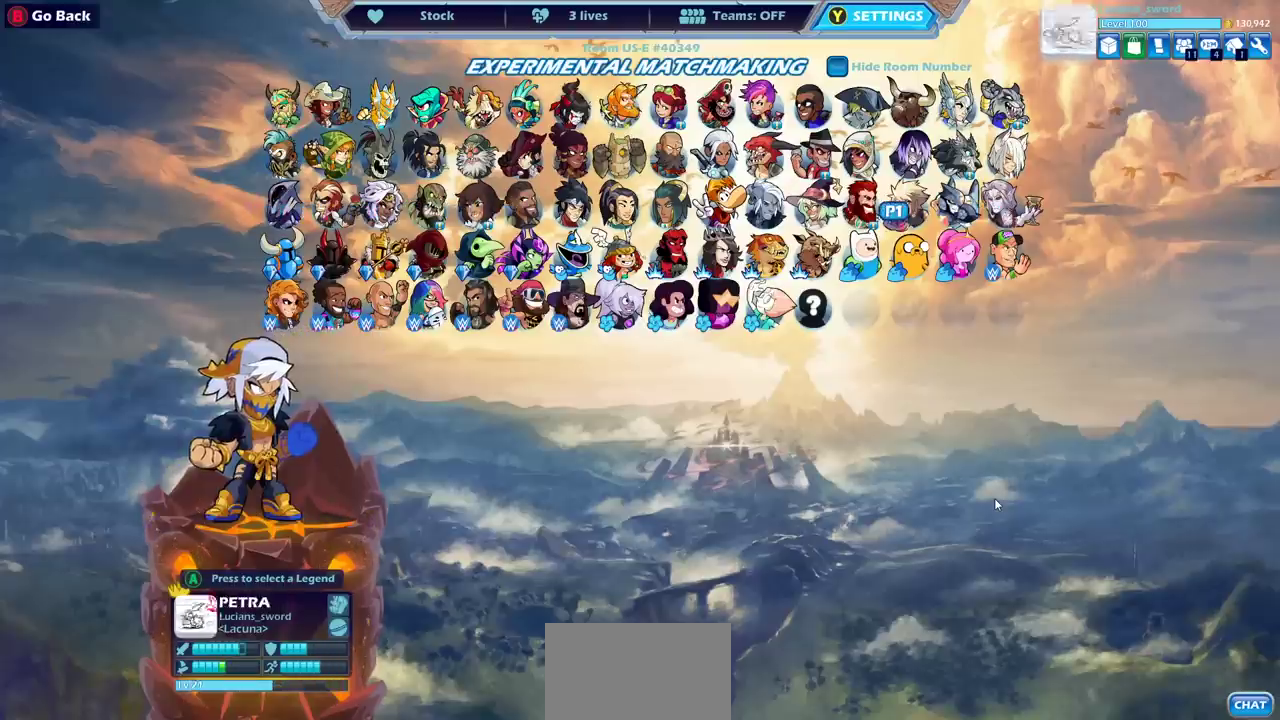
{"dt_ms": 500, "buttons": [], "left_stick": "center", "right_stick": "center", "events": []}
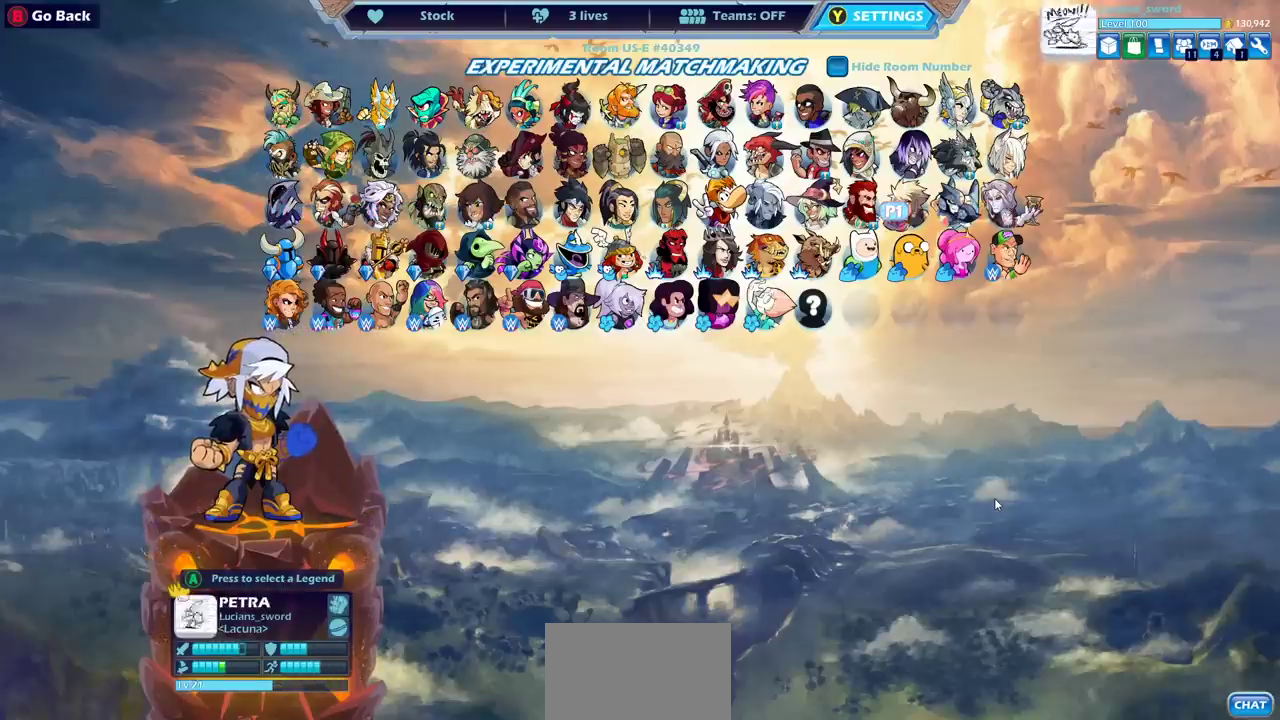
{"dt_ms": 500, "buttons": [], "left_stick": "center", "right_stick": "center", "events": []}